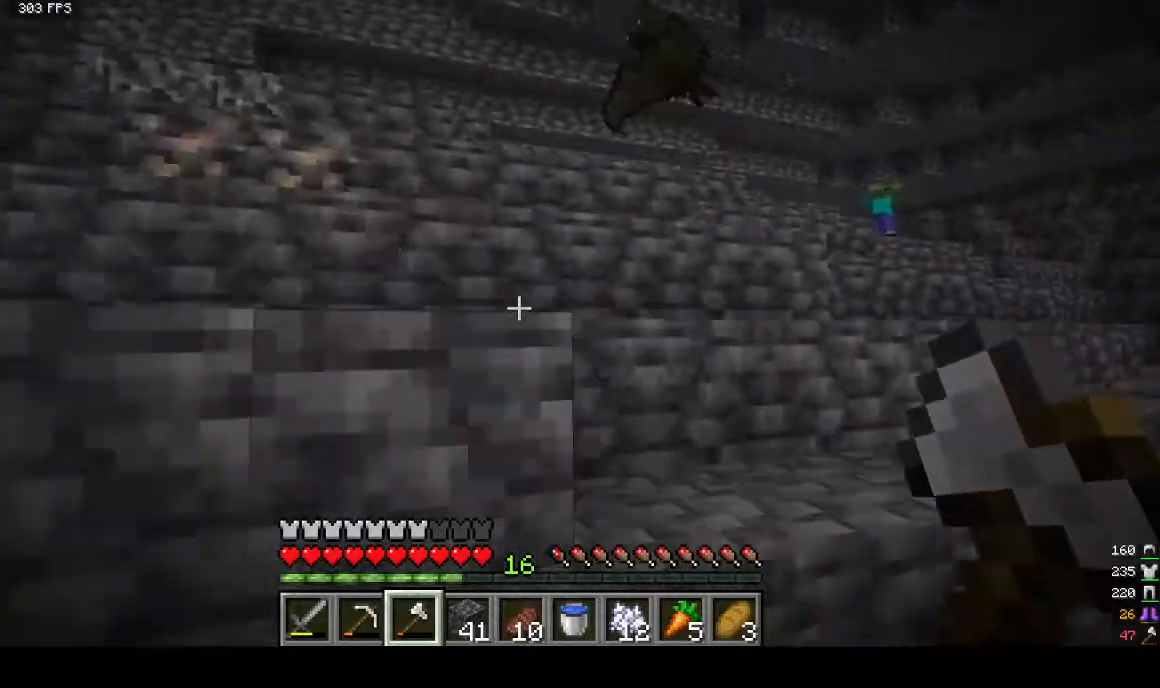
Gameplay with keyboard and mouse; each line is a JSON object with the keys and mouse buttons held at the frame after it. "events" lists presses ("down") and releases ("up") of "a", "d", "s", "w", "mouse_left" and "mouse_right" between this image and that frame as [ms after this image, input, new state], when the widget could be followed in between. "mouse_left", "mouse_right" = the "left", "right" buttons of the "mouse" list. No other keys are recorded. Fast repeated clicks can show as one long hold. Mouse movement is not recorded.
{"keys": ["a", "w"], "mouse": [], "events": [[100, "a", "up"], [267, "a", "down"]]}
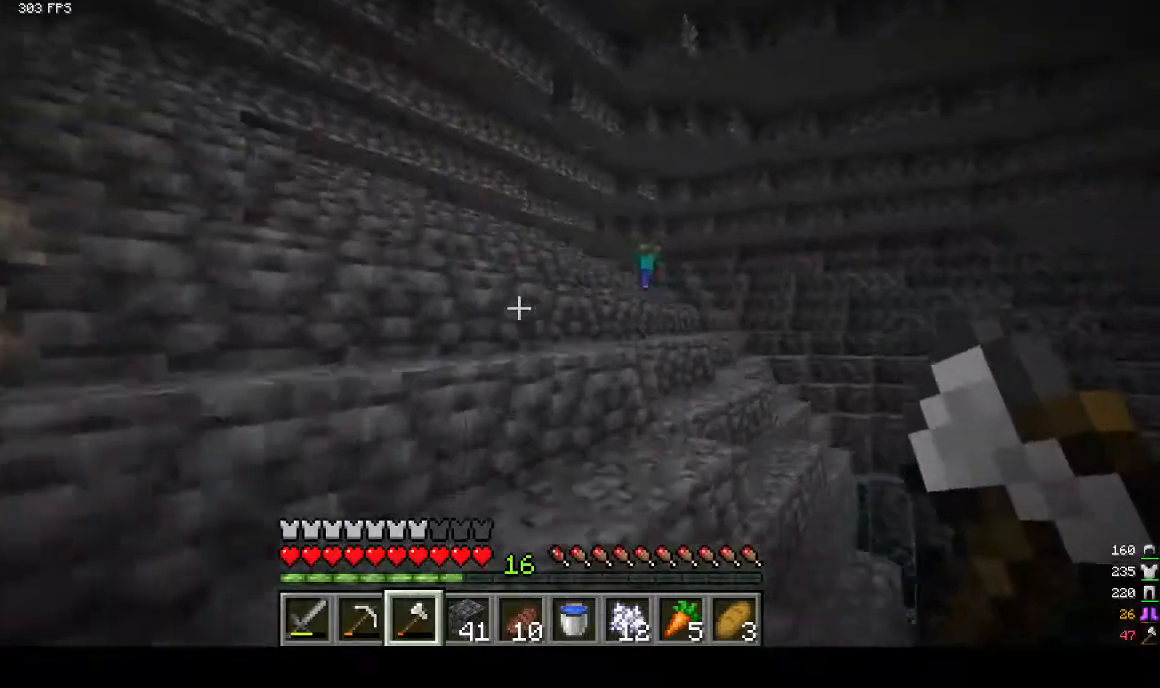
{"keys": ["a", "w"], "mouse": [], "events": []}
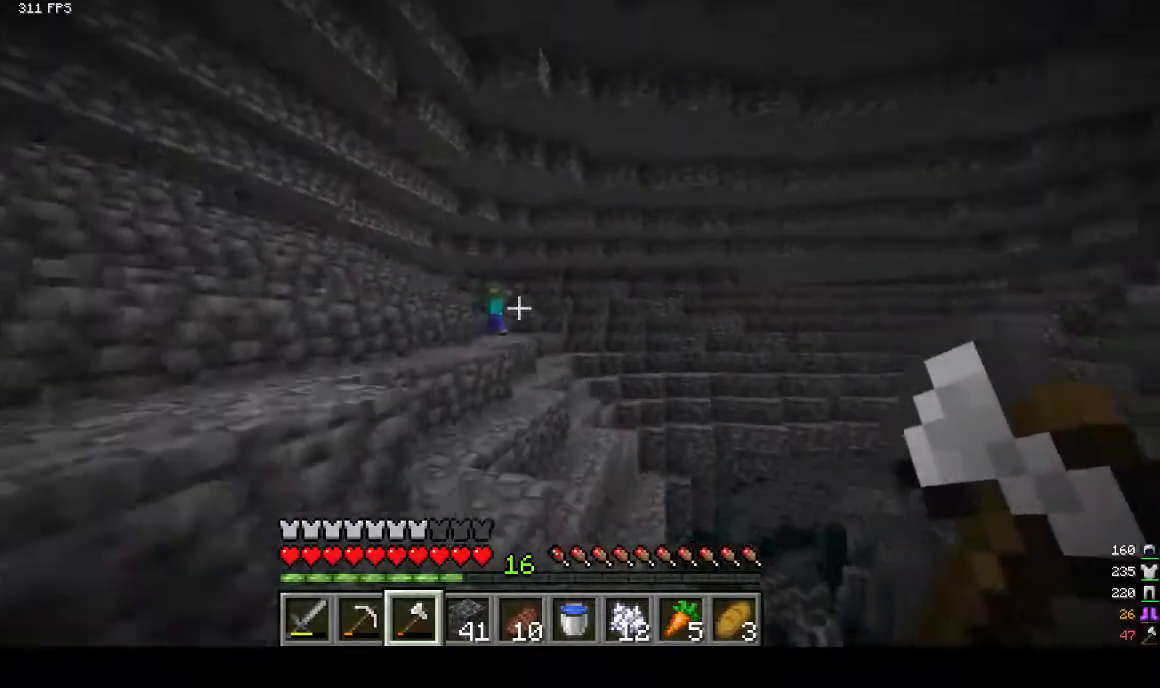
{"keys": ["d", "w"], "mouse": [], "events": [[133, "a", "up"], [400, "d", "down"]]}
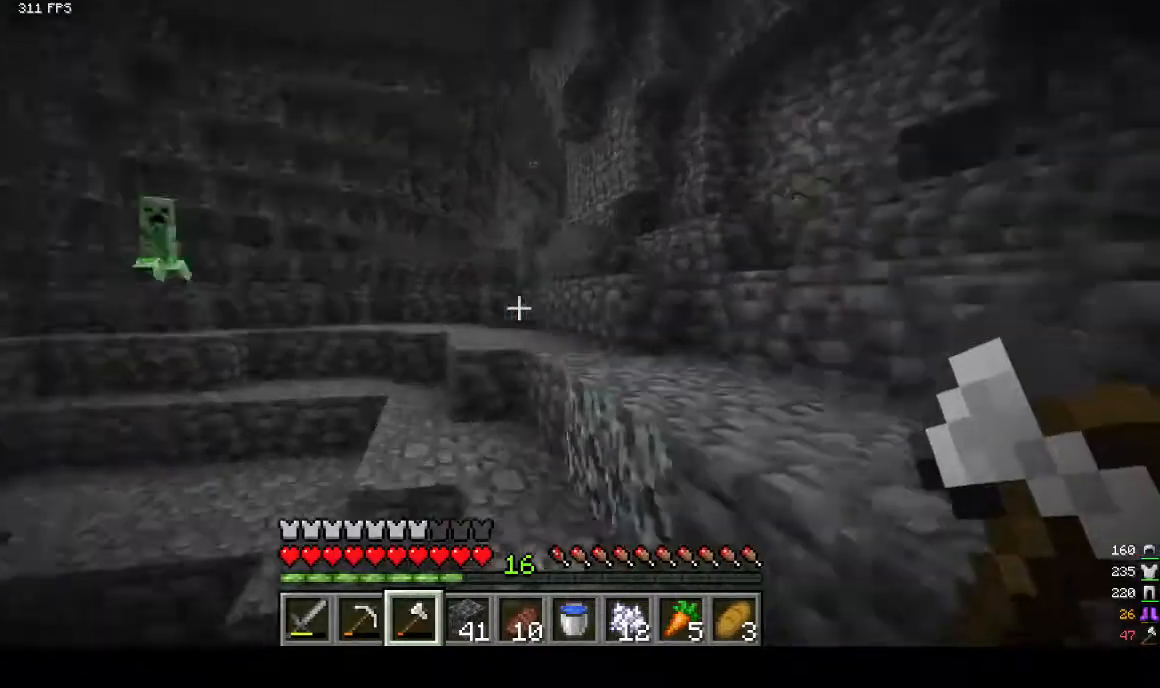
{"keys": ["w"], "mouse": [], "events": [[100, "d", "up"]]}
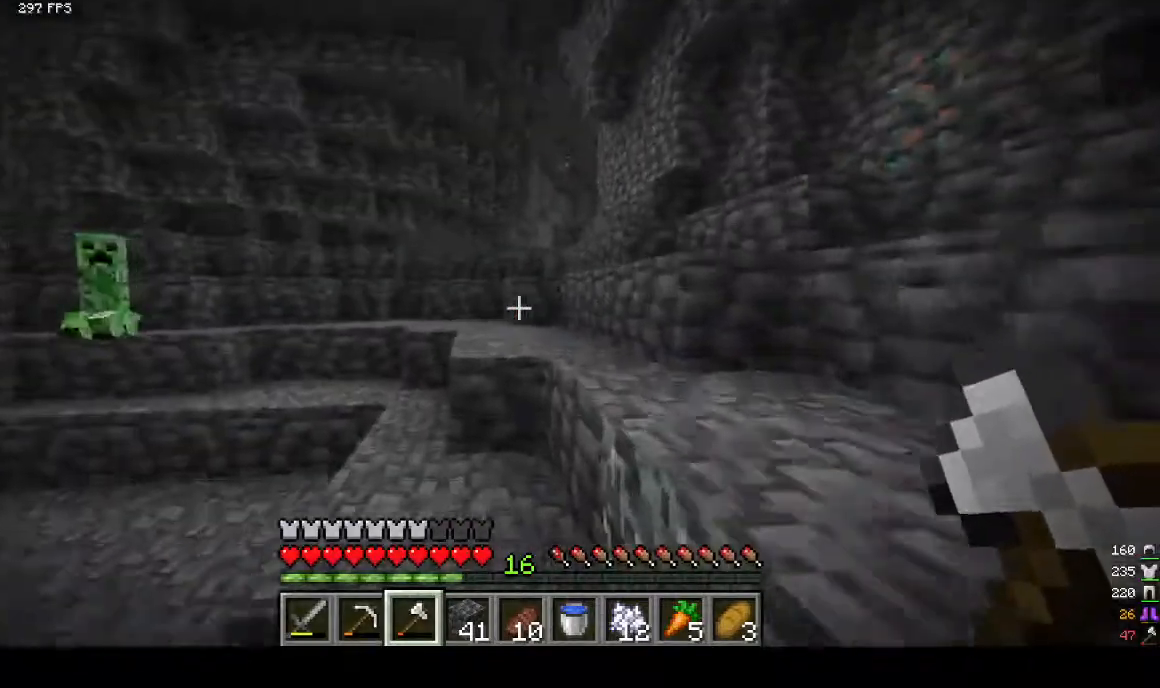
{"keys": ["w"], "mouse": [], "events": []}
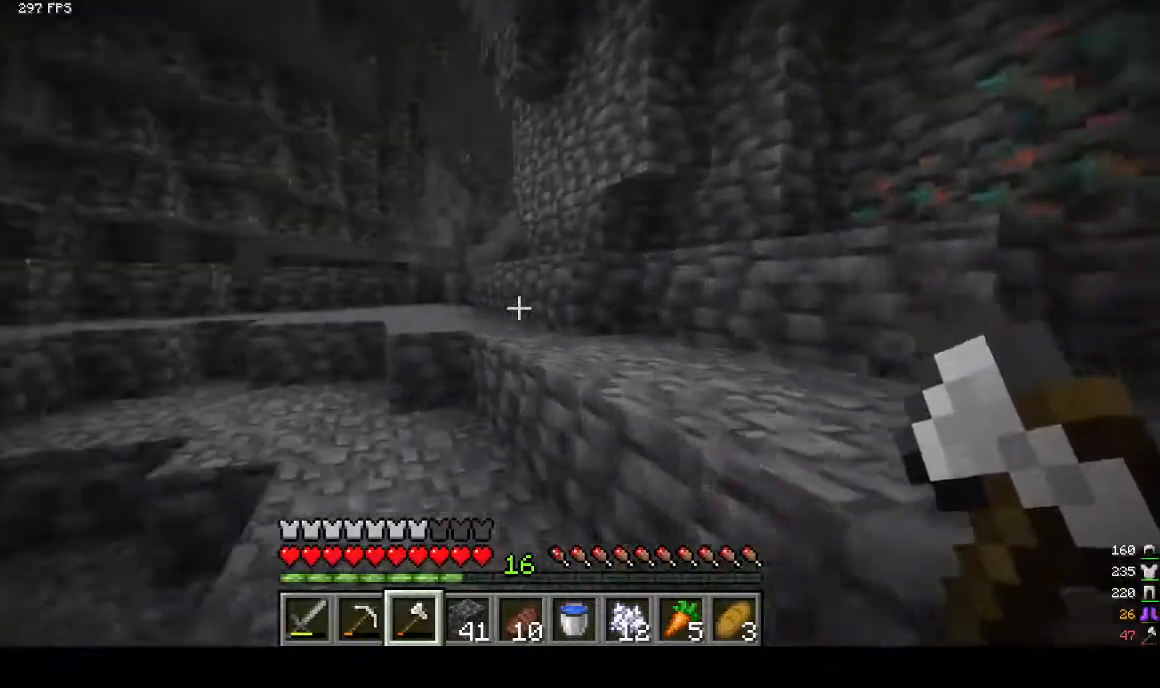
{"keys": ["w"], "mouse": [], "events": []}
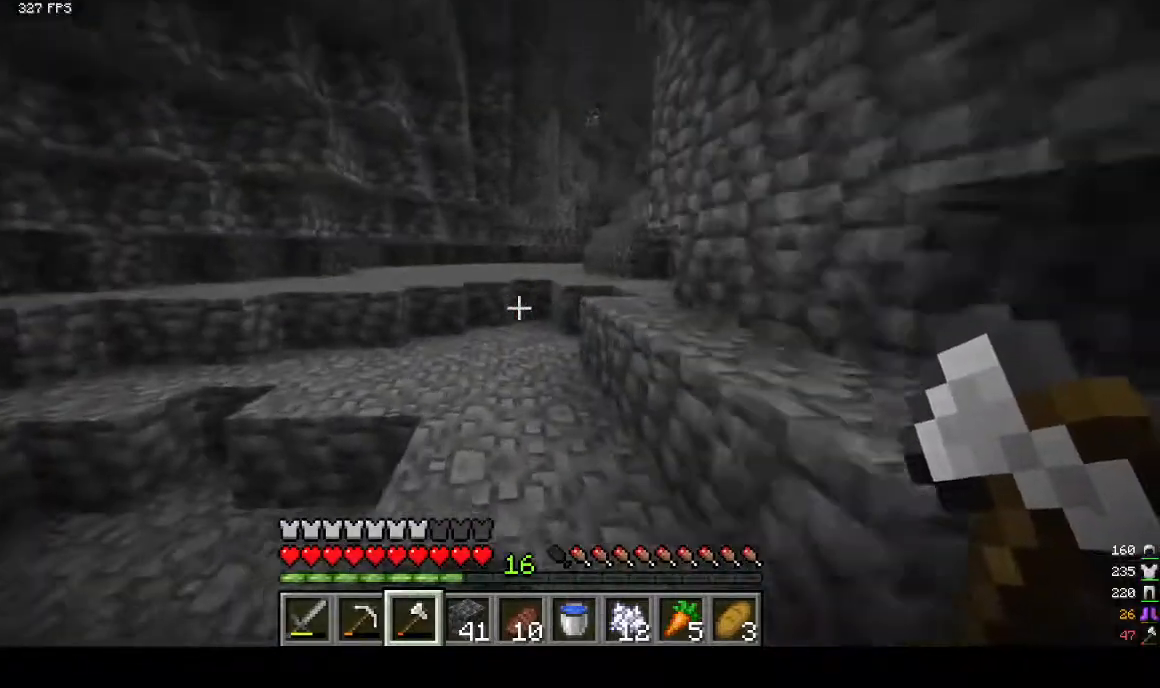
{"keys": ["w"], "mouse": [], "events": [[267, "a", "down"], [433, "a", "up"]]}
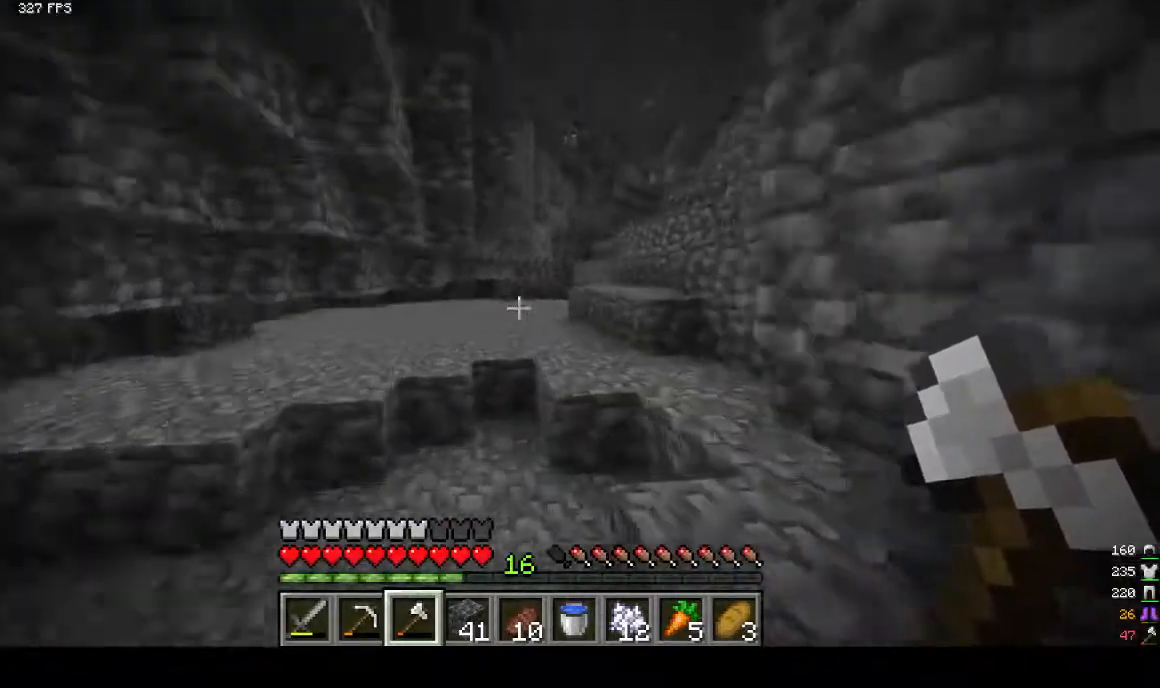
{"keys": ["w"], "mouse": [], "events": []}
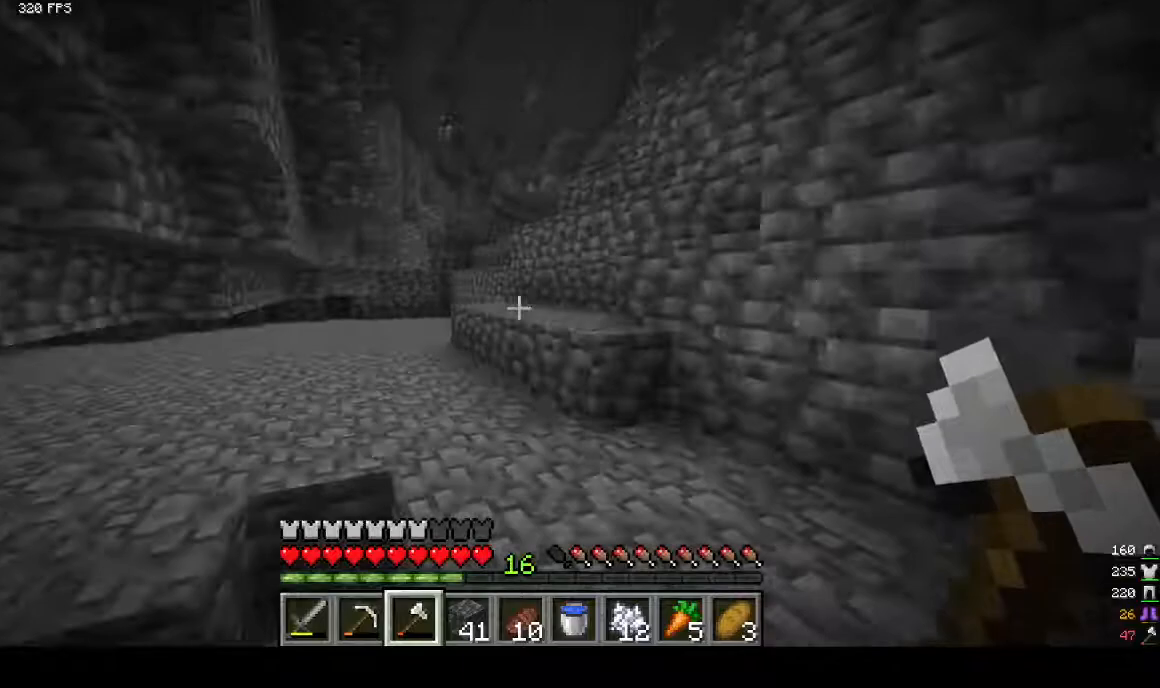
{"keys": ["w"], "mouse": [], "events": []}
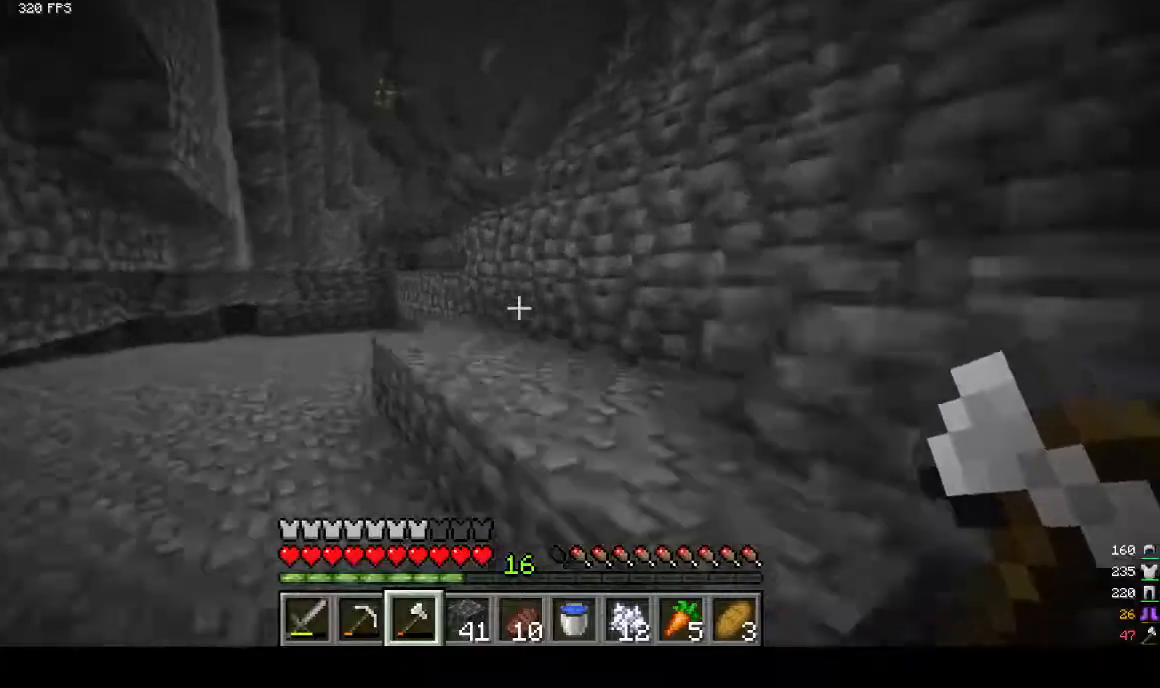
{"keys": ["w"], "mouse": [], "events": []}
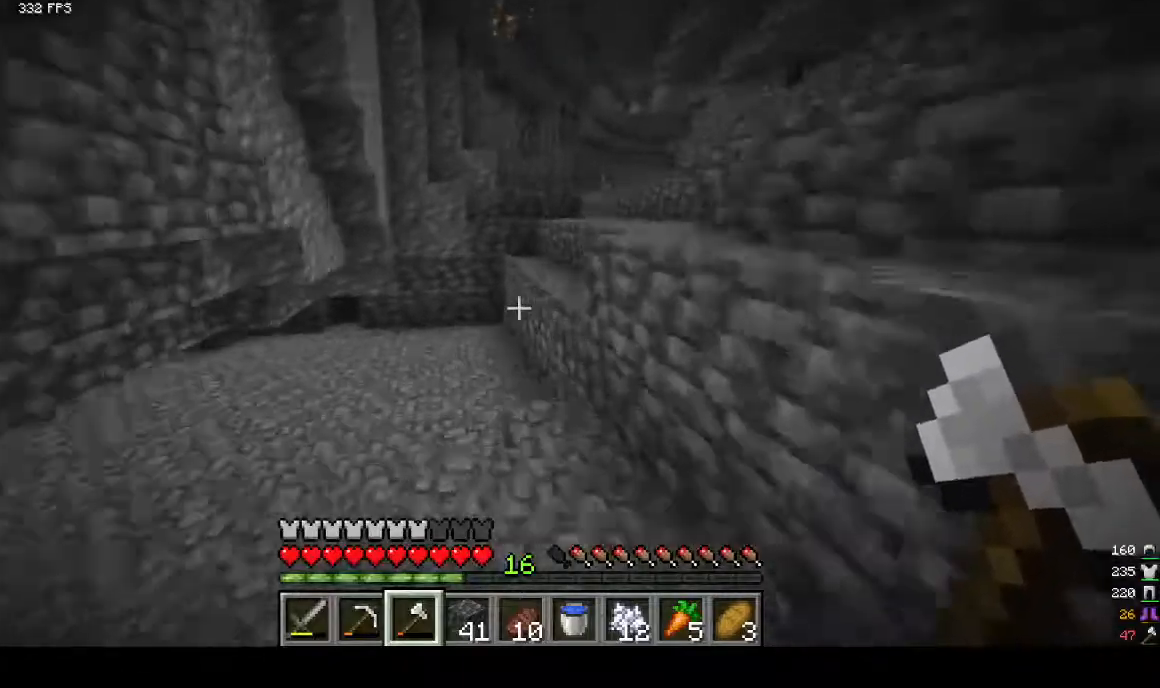
{"keys": ["w"], "mouse": [], "events": []}
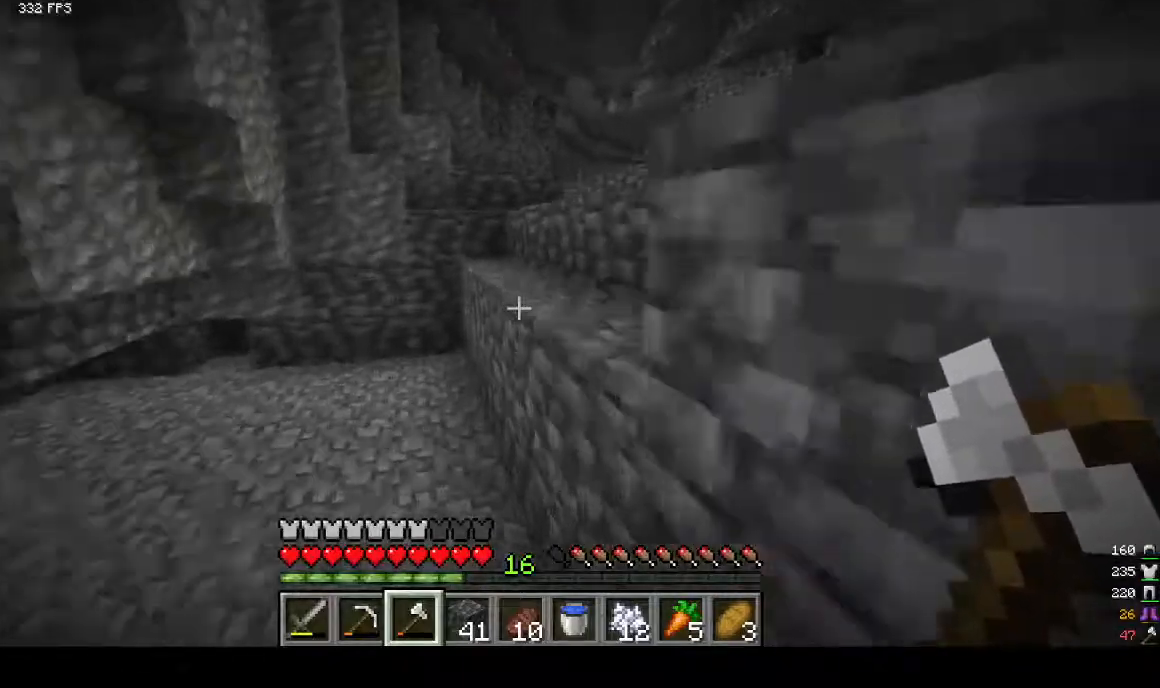
{"keys": ["w"], "mouse": [], "events": []}
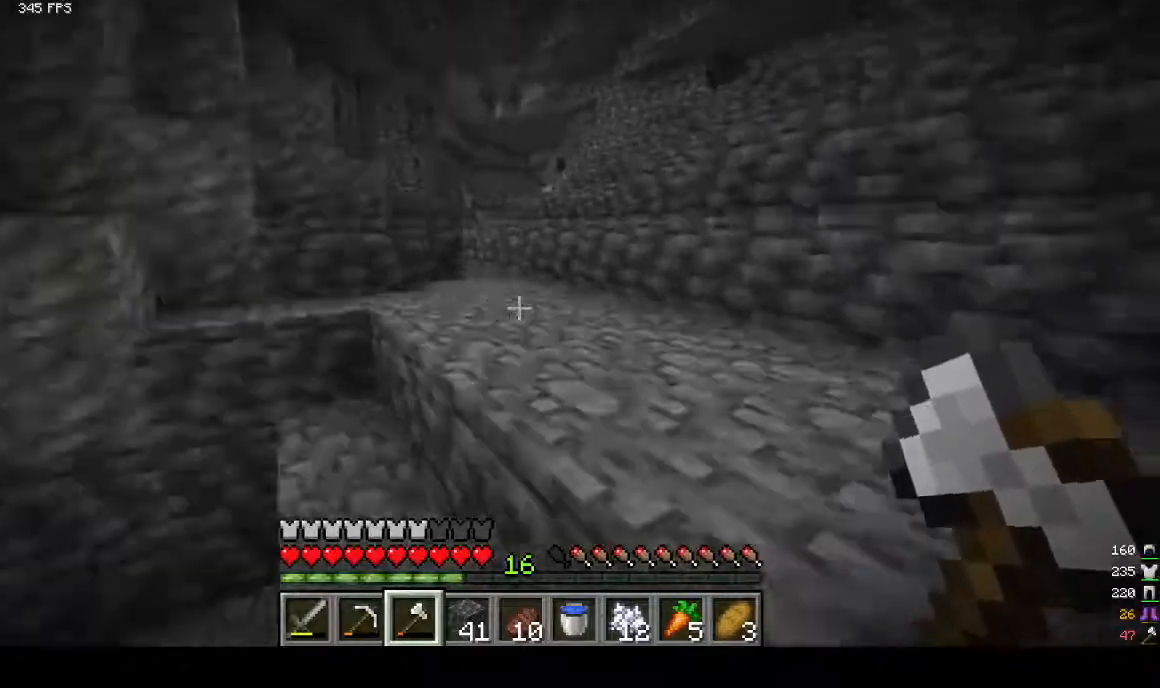
{"keys": ["w"], "mouse": [], "events": []}
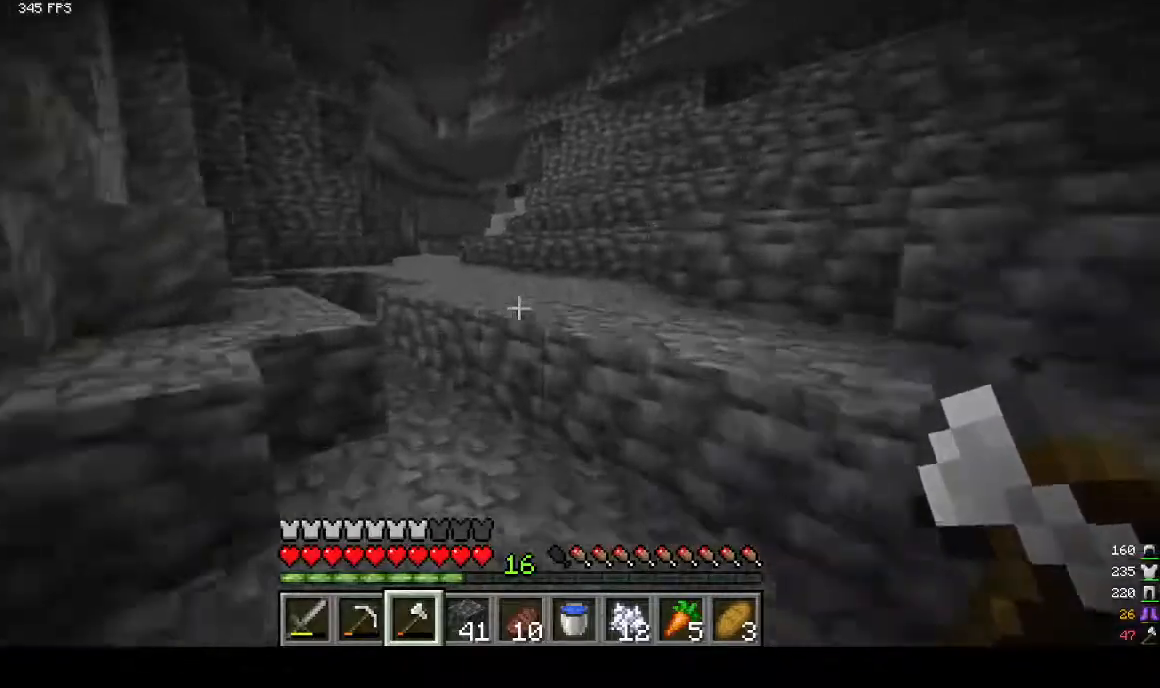
{"keys": ["w"], "mouse": [], "events": []}
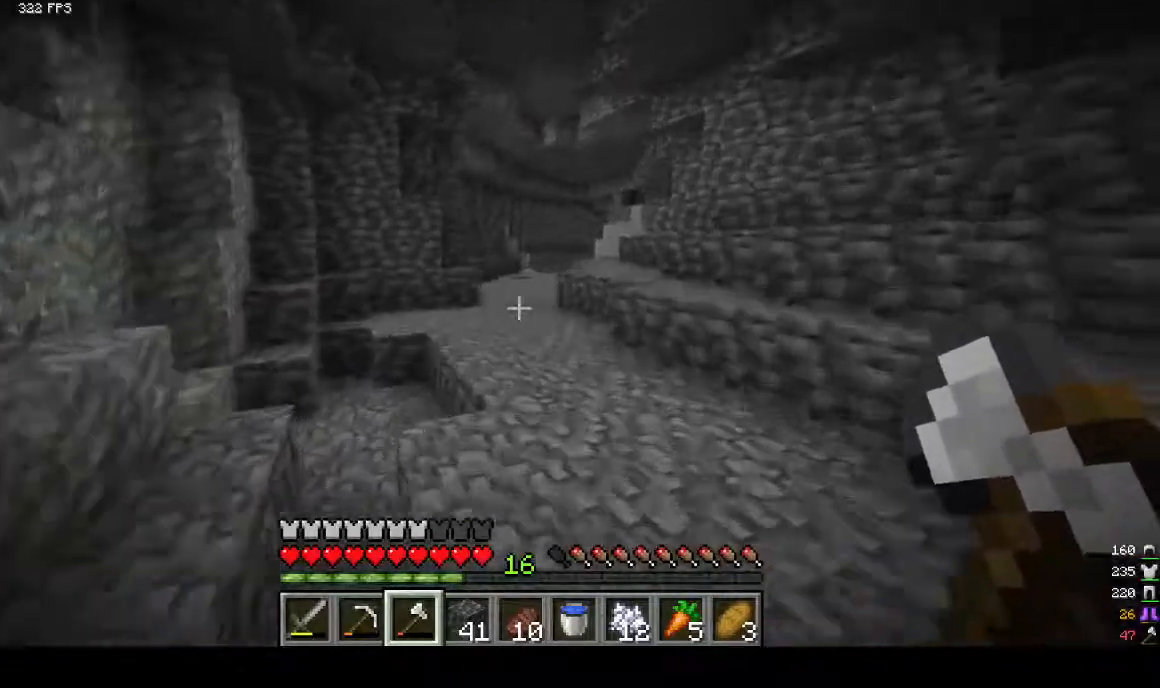
{"keys": ["w"], "mouse": [], "events": []}
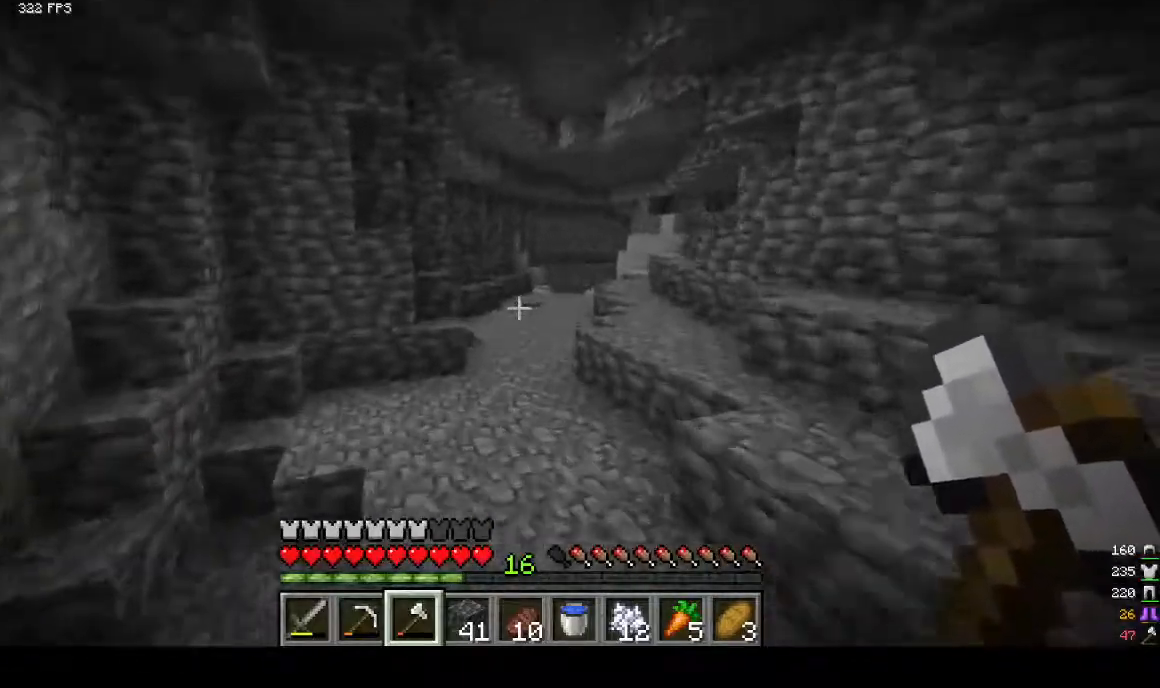
{"keys": ["w"], "mouse": [], "events": []}
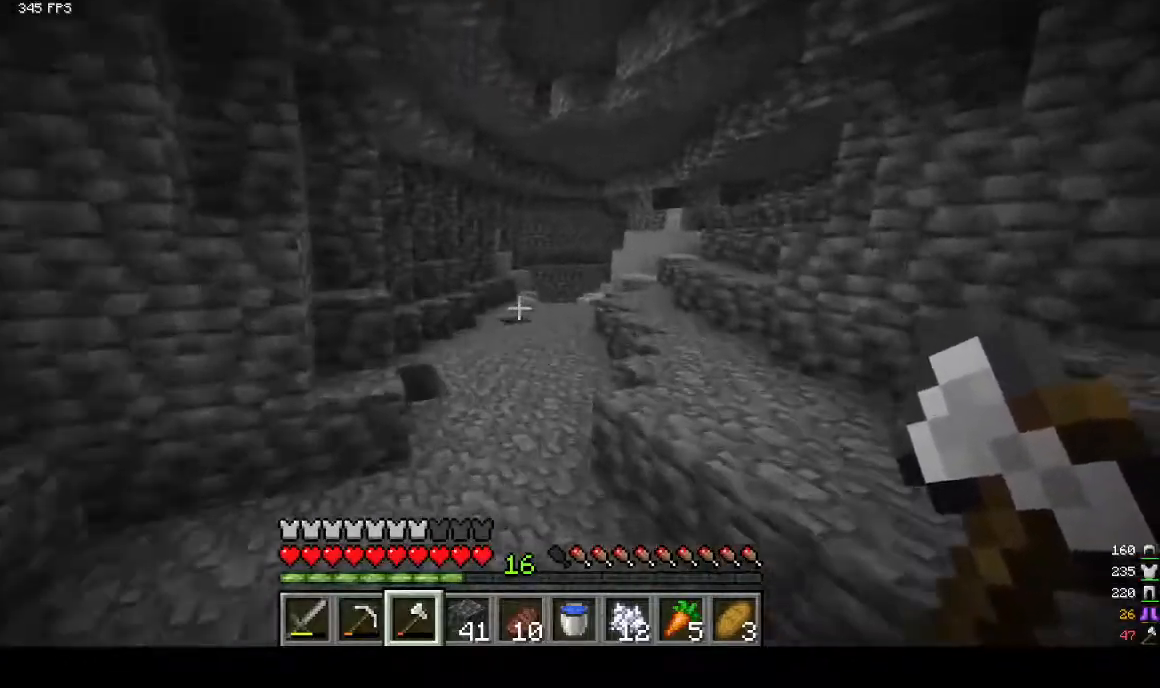
{"keys": ["w"], "mouse": [], "events": []}
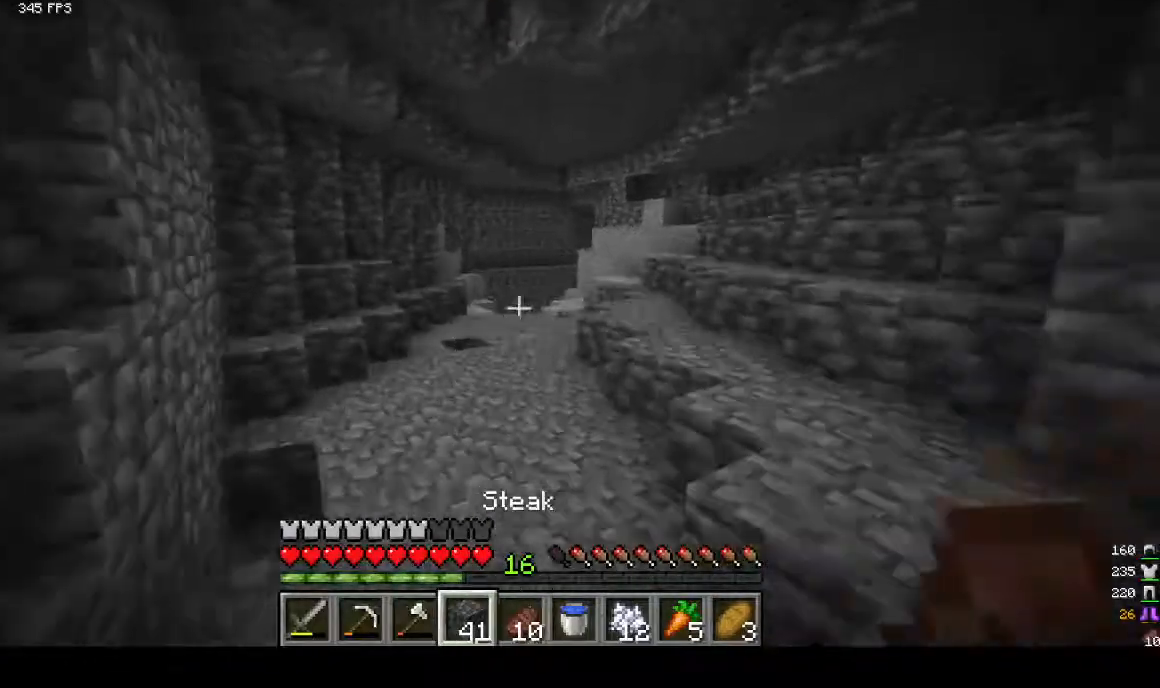
{"keys": ["w"], "mouse": [], "events": []}
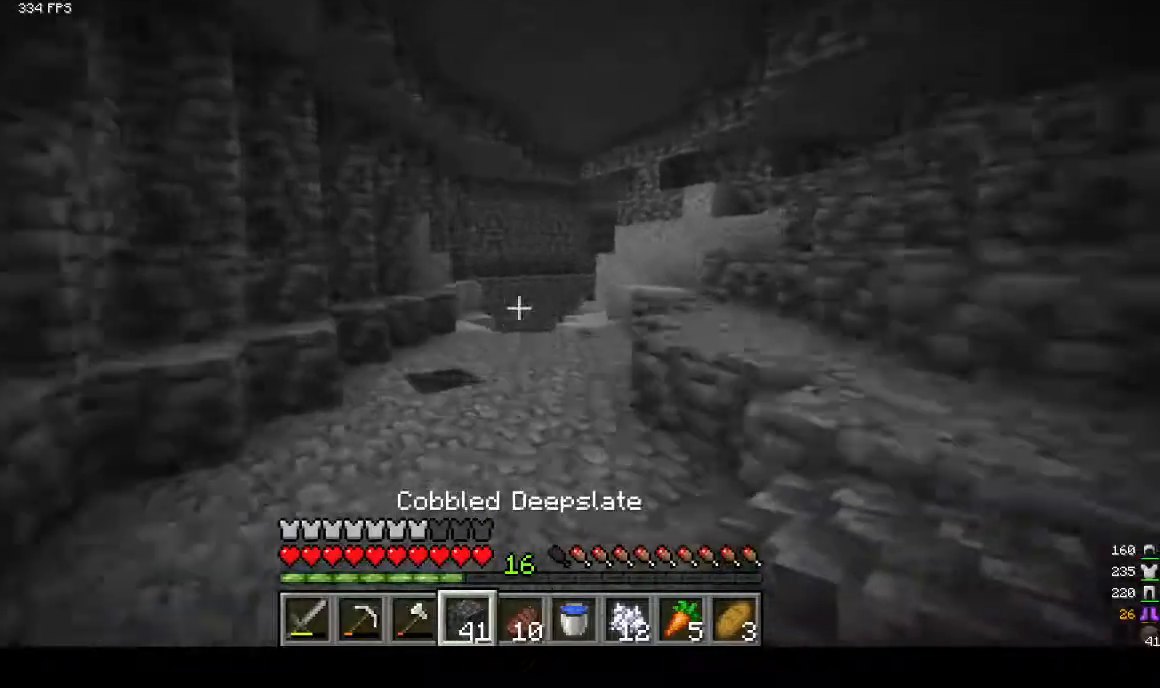
{"keys": ["s"], "mouse": [], "events": [[133, "w", "up"], [200, "mouse_right", "down"], [367, "mouse_right", "up"], [400, "s", "down"]]}
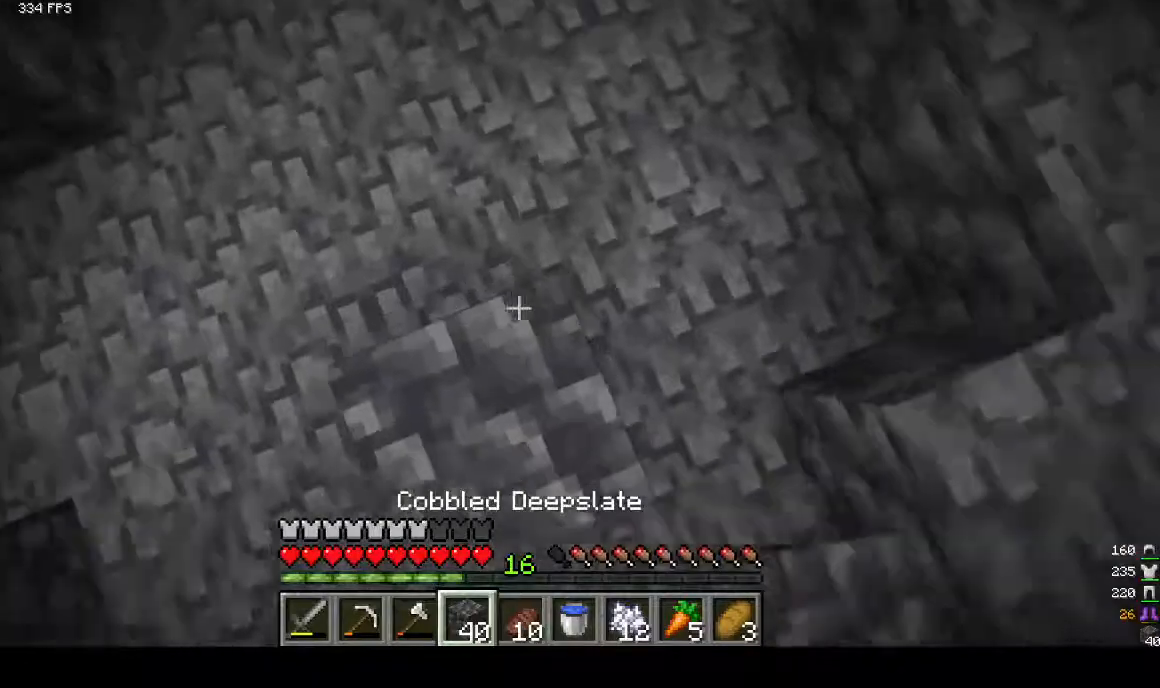
{"keys": [], "mouse": [], "events": [[133, "s", "up"], [167, "mouse_right", "down"], [333, "mouse_right", "up"]]}
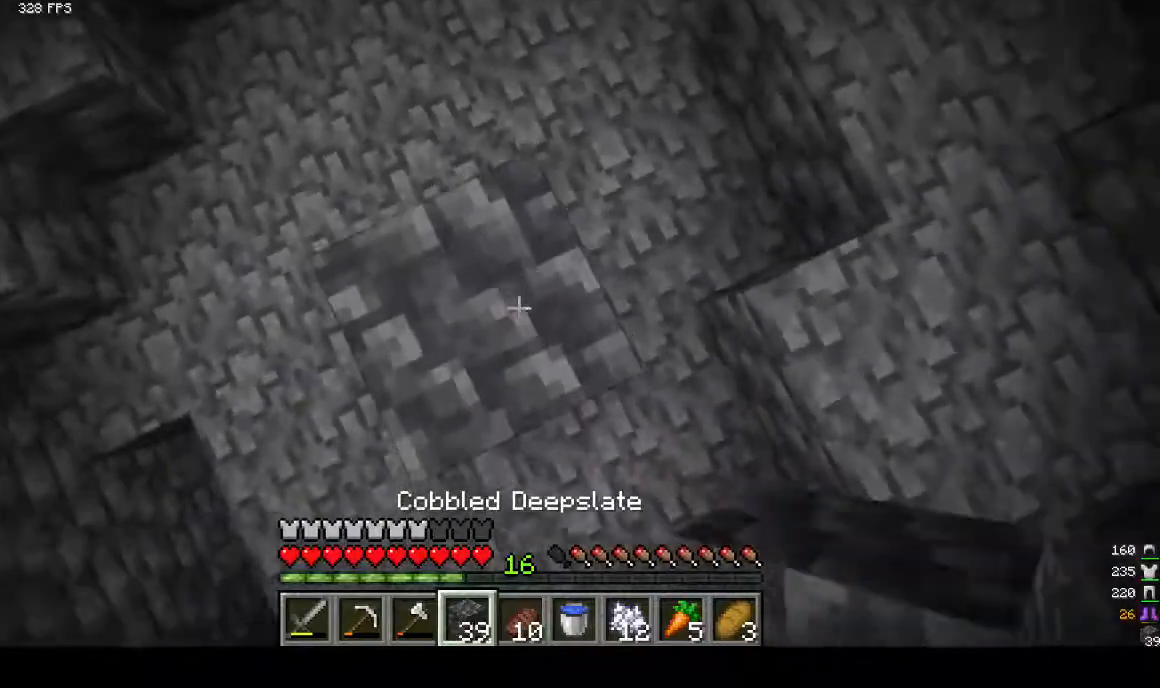
{"keys": [], "mouse": [], "events": [[133, "mouse_right", "down"], [167, "a", "down"], [267, "a", "up"], [267, "mouse_right", "up"]]}
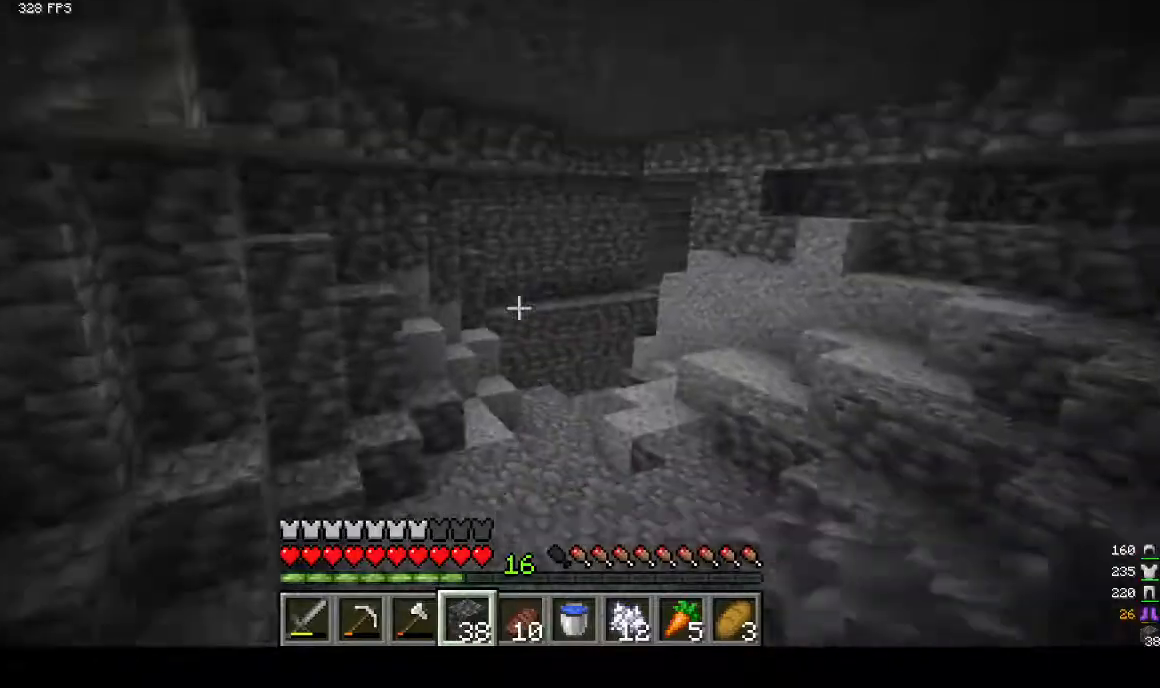
{"keys": [], "mouse": [], "events": []}
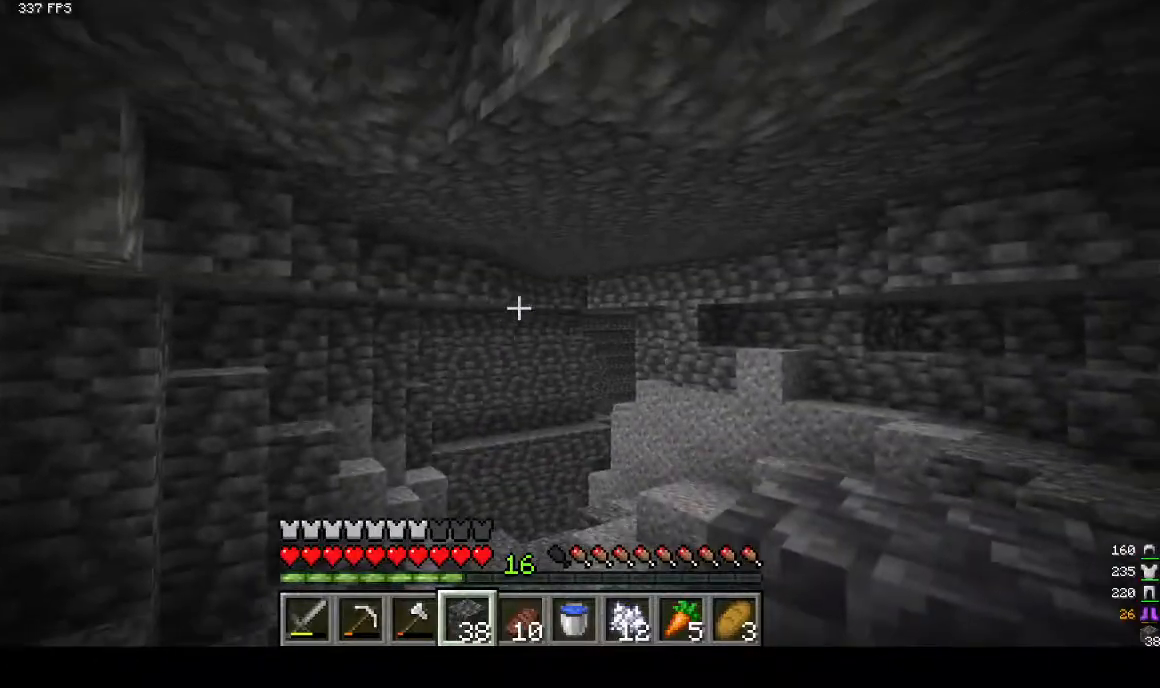
{"keys": [], "mouse": [], "events": []}
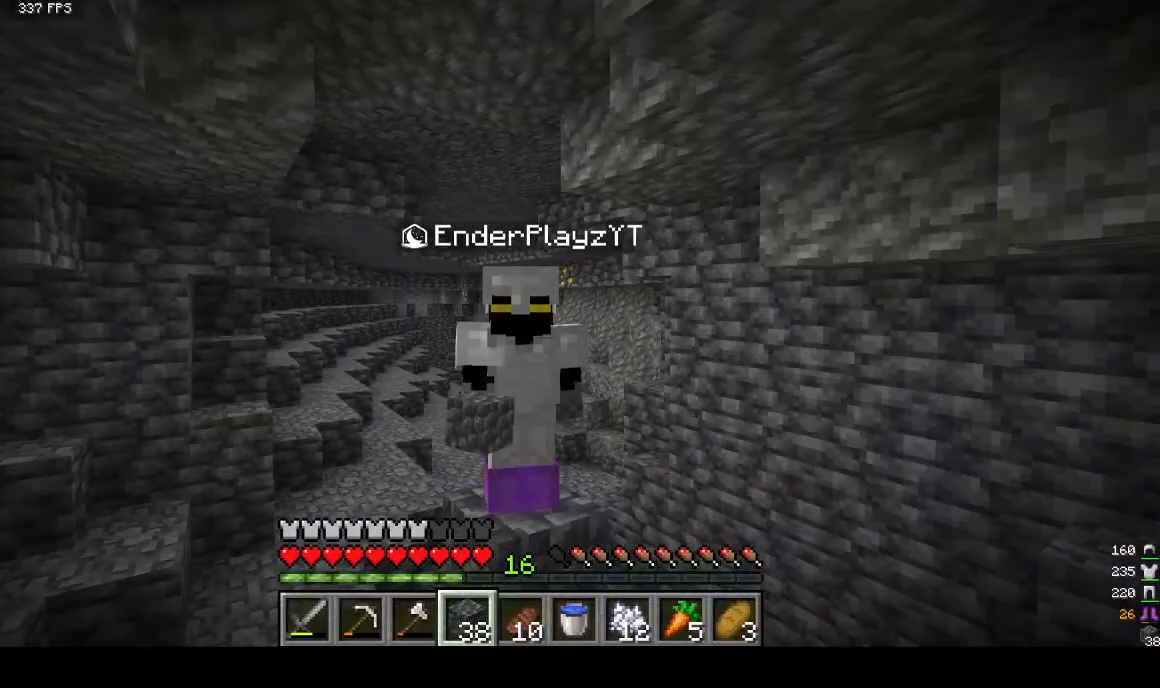
{"keys": [], "mouse": [], "events": []}
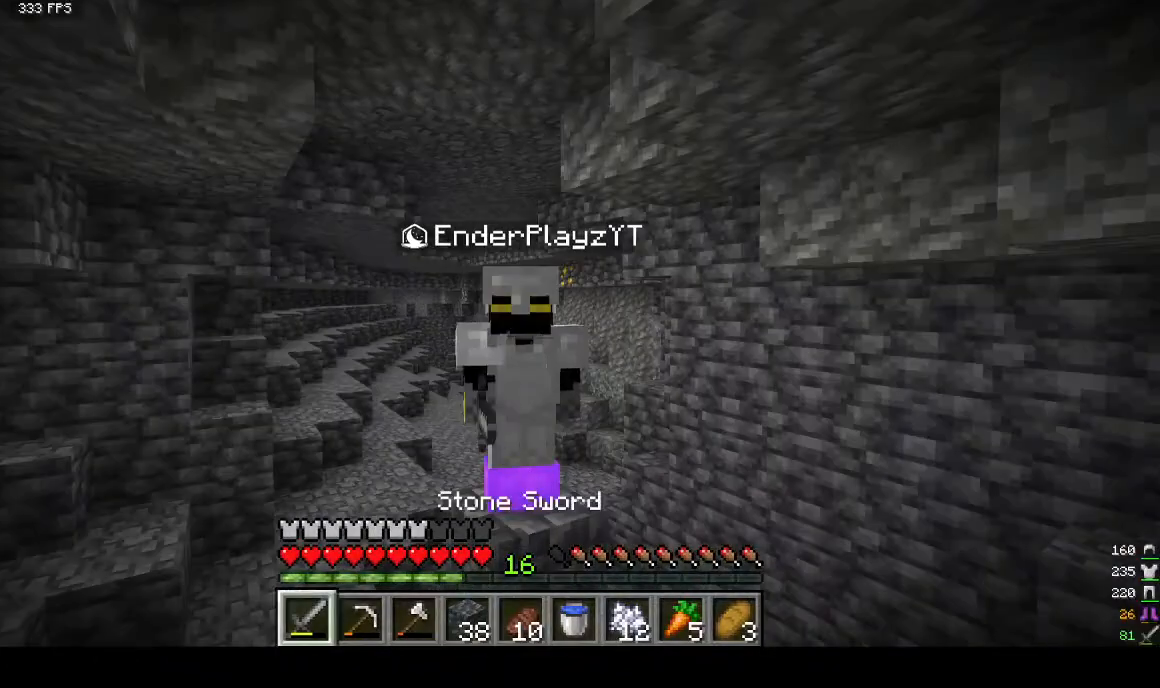
{"keys": [], "mouse": [], "events": []}
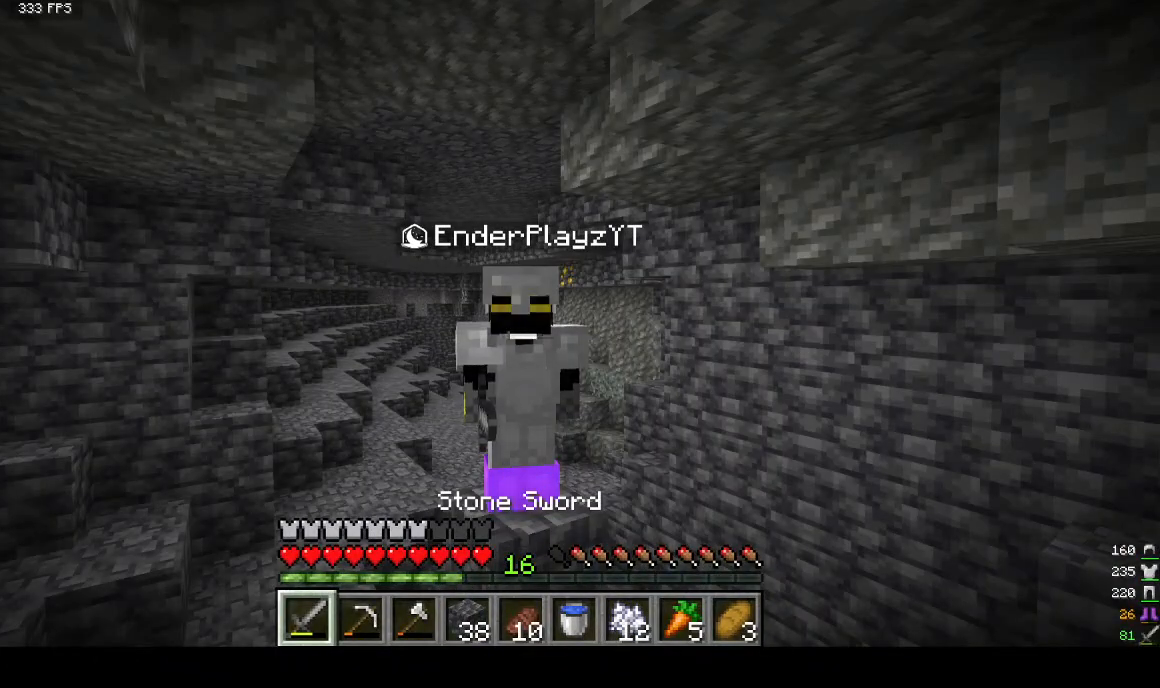
{"keys": [], "mouse": [], "events": []}
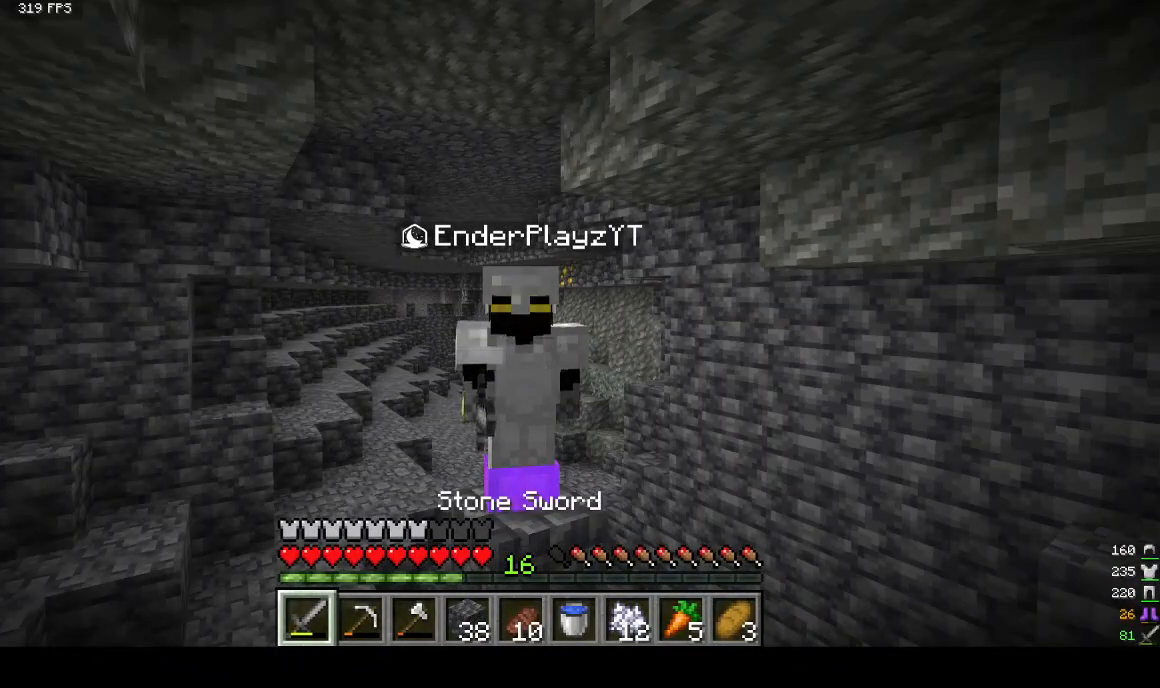
{"keys": [], "mouse": [], "events": []}
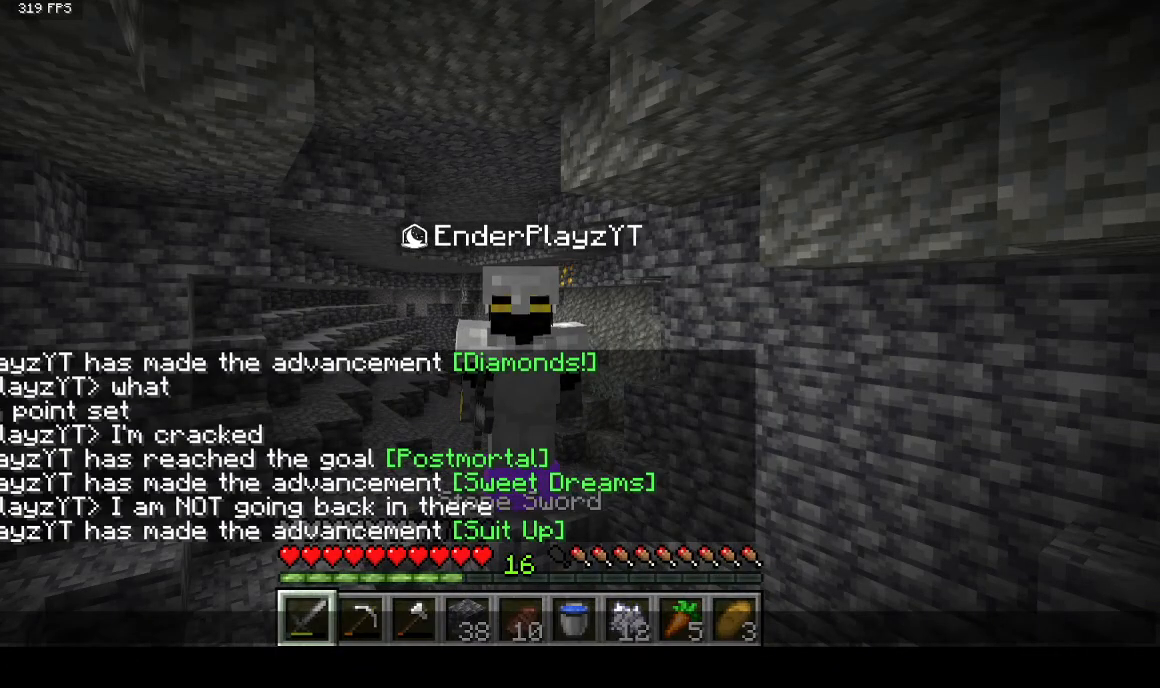
{"keys": [], "mouse": [], "events": []}
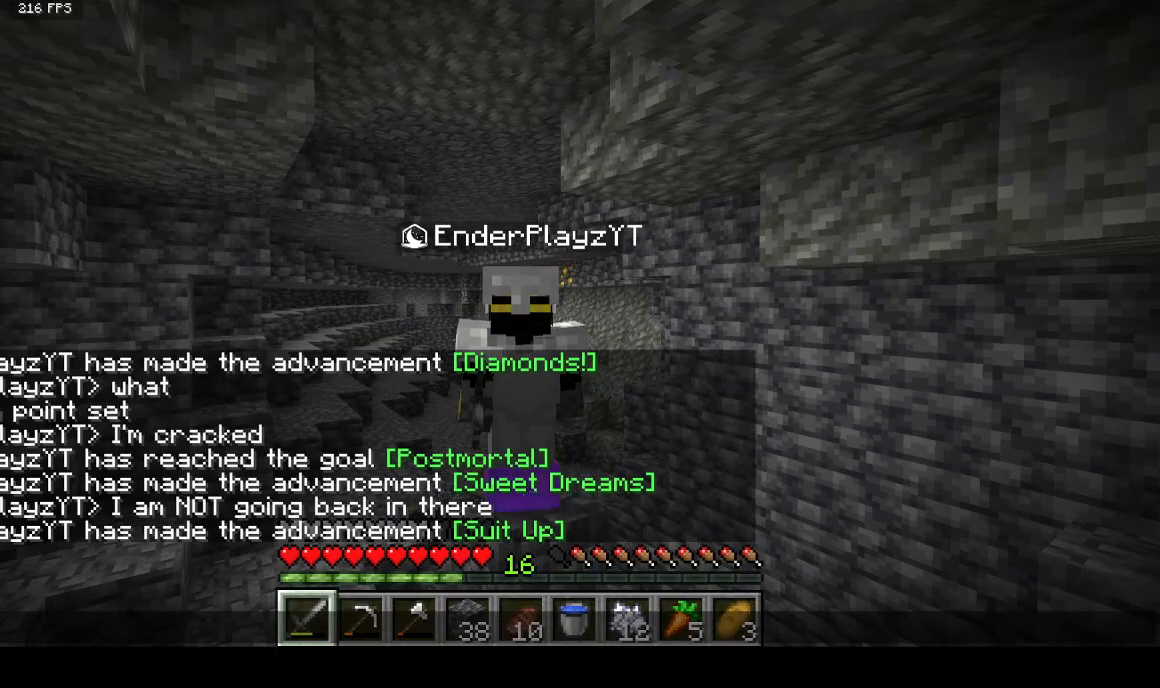
{"keys": [], "mouse": [], "events": []}
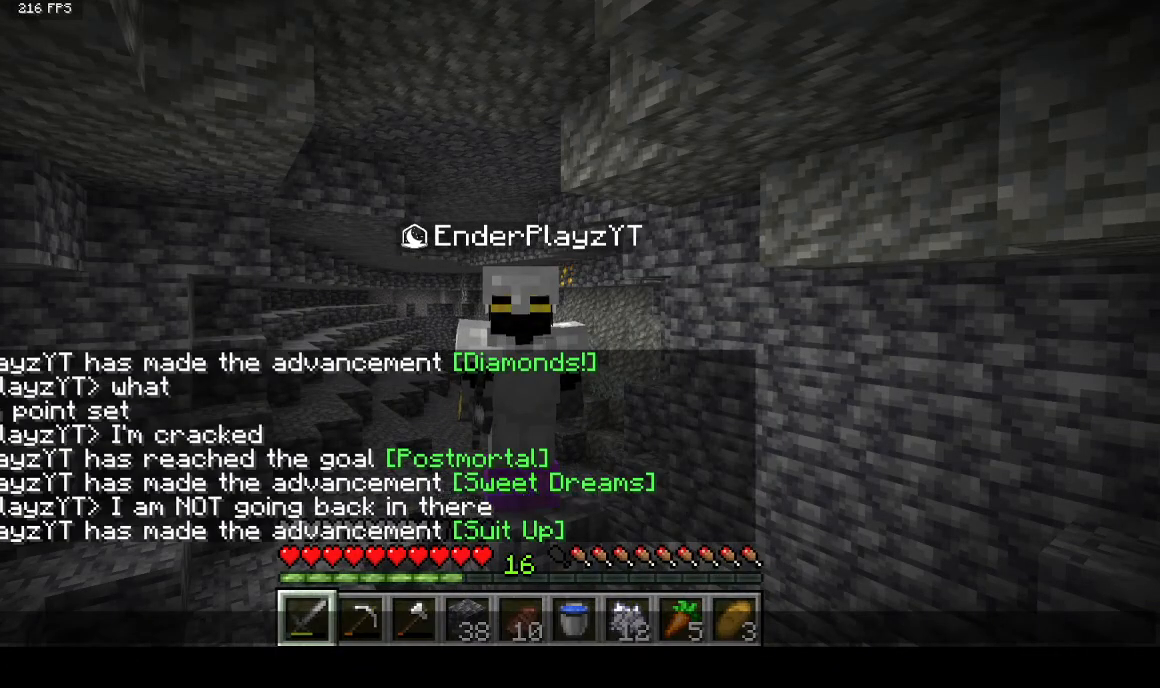
{"keys": [], "mouse": [], "events": []}